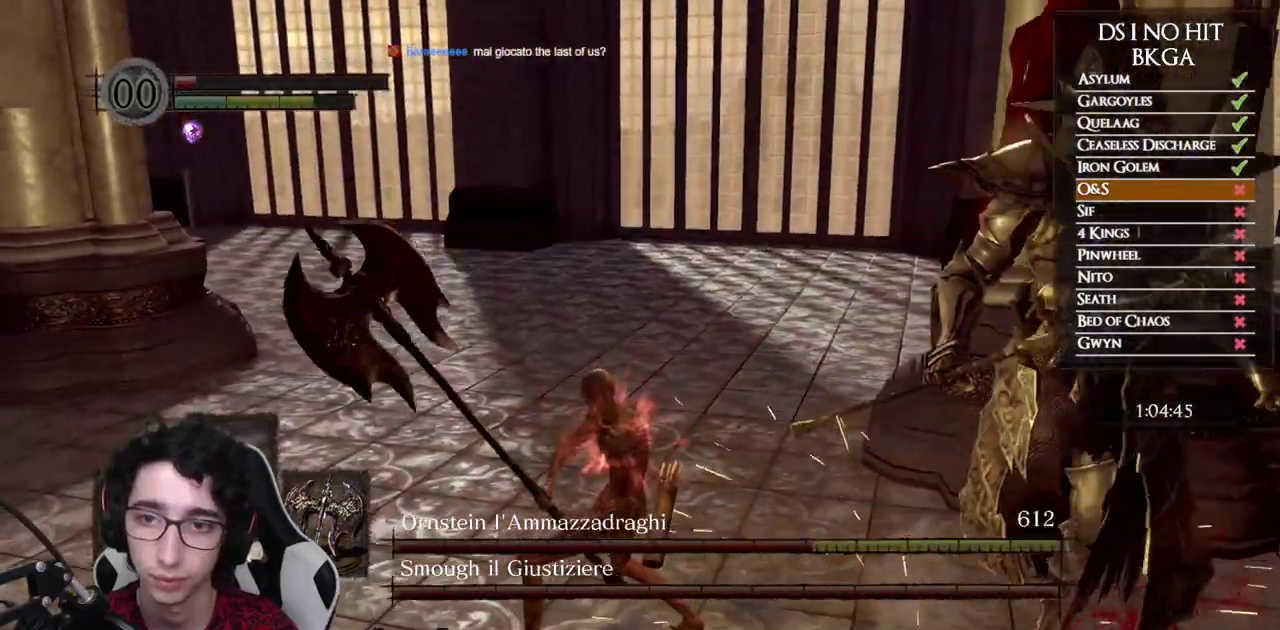
Gameplay with a controller (Xbox layout); each line is a JSON object with the inputs held at the frame after it. "events" lists button and stick changes between this image and that frame as [ms after this image, input, new state], when the widget could be followed in between. This document gives stick clicks only as held states, not as events.
{"buttons": [], "left_stick": "down", "right_stick": "center", "events": [[117, "right_stick", "left"], [200, "left_stick", "down"], [250, "right_stick", "center"], [400, "right_stick", "left"], [500, "right_stick", "center"]]}
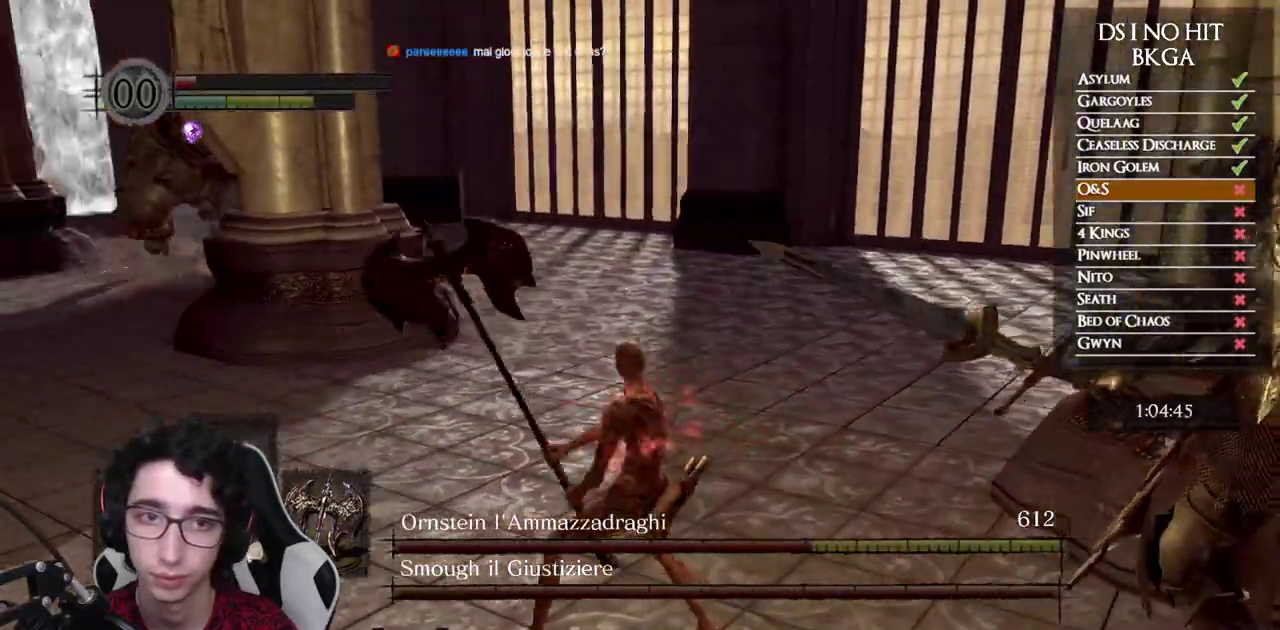
{"buttons": ["R1"], "left_stick": "right", "right_stick": "right", "events": [[267, "left_stick", "down-right"], [300, "right_stick", "right"], [450, "R1", "down"], [483, "left_stick", "right"]]}
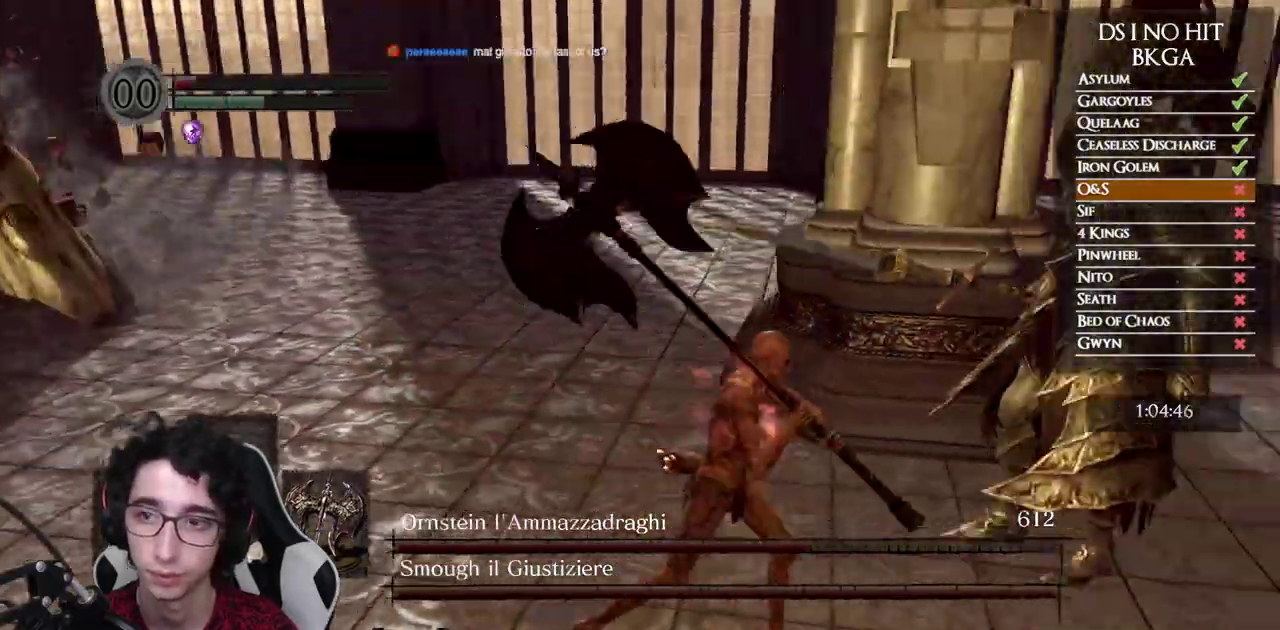
{"buttons": [], "left_stick": "up-right", "right_stick": "center", "events": [[83, "R1", "up"], [100, "right_stick", "center"], [200, "left_stick", "up-right"]]}
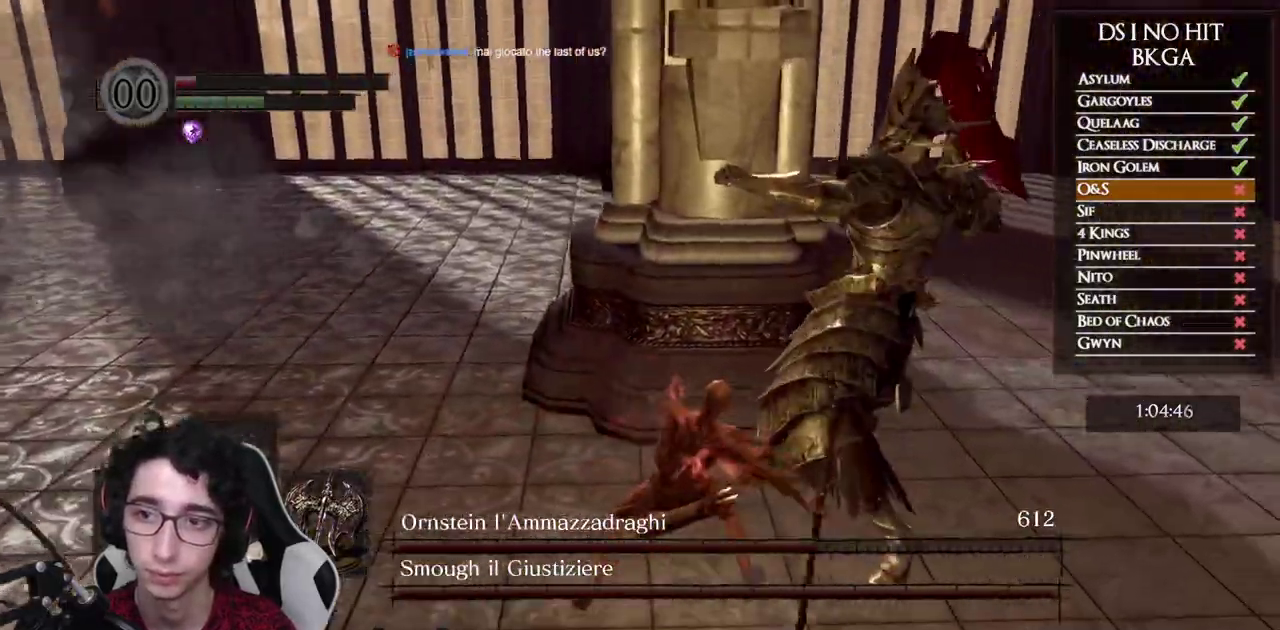
{"buttons": [], "left_stick": "right", "right_stick": "center", "events": [[367, "left_stick", "right"]]}
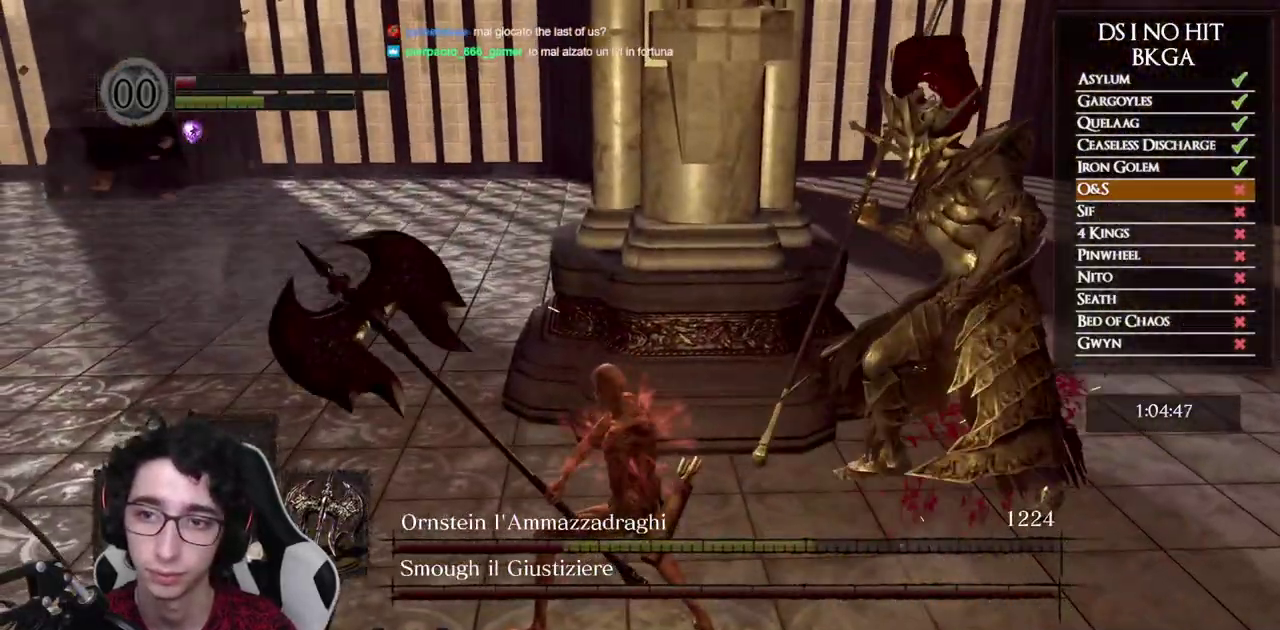
{"buttons": [], "left_stick": "right", "right_stick": "left", "events": [[217, "right_stick", "left"], [300, "right_stick", "center"], [433, "right_stick", "left"]]}
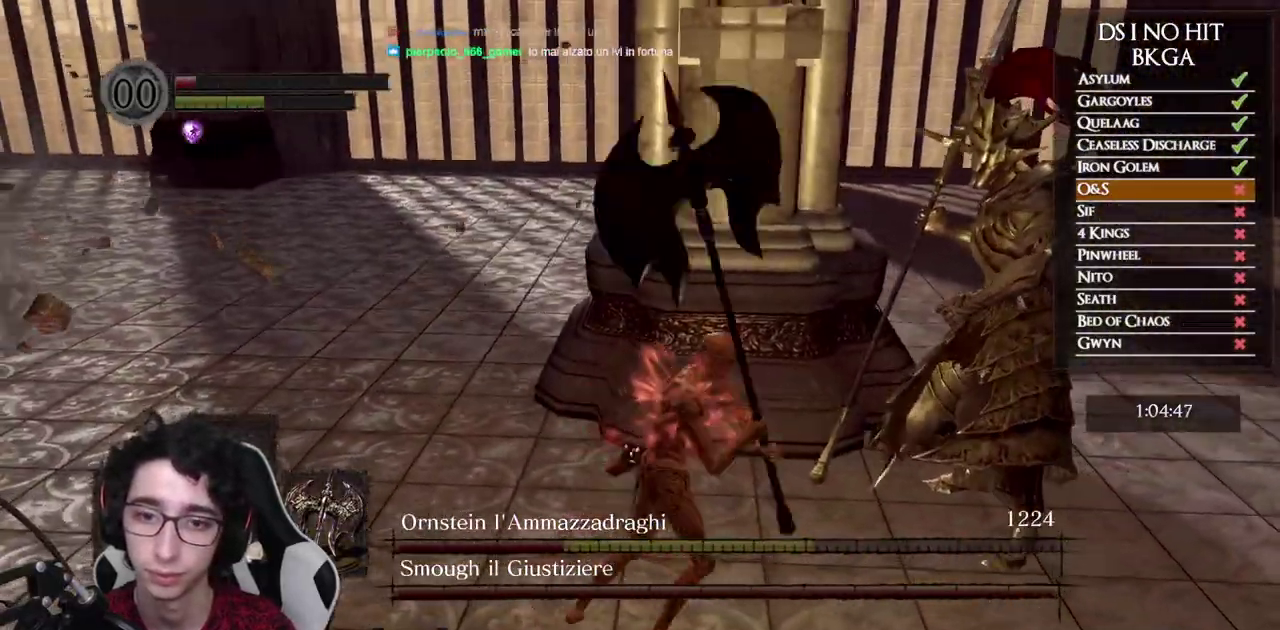
{"buttons": [], "left_stick": "right", "right_stick": "left", "events": [[117, "R1", "down"], [217, "R1", "up"]]}
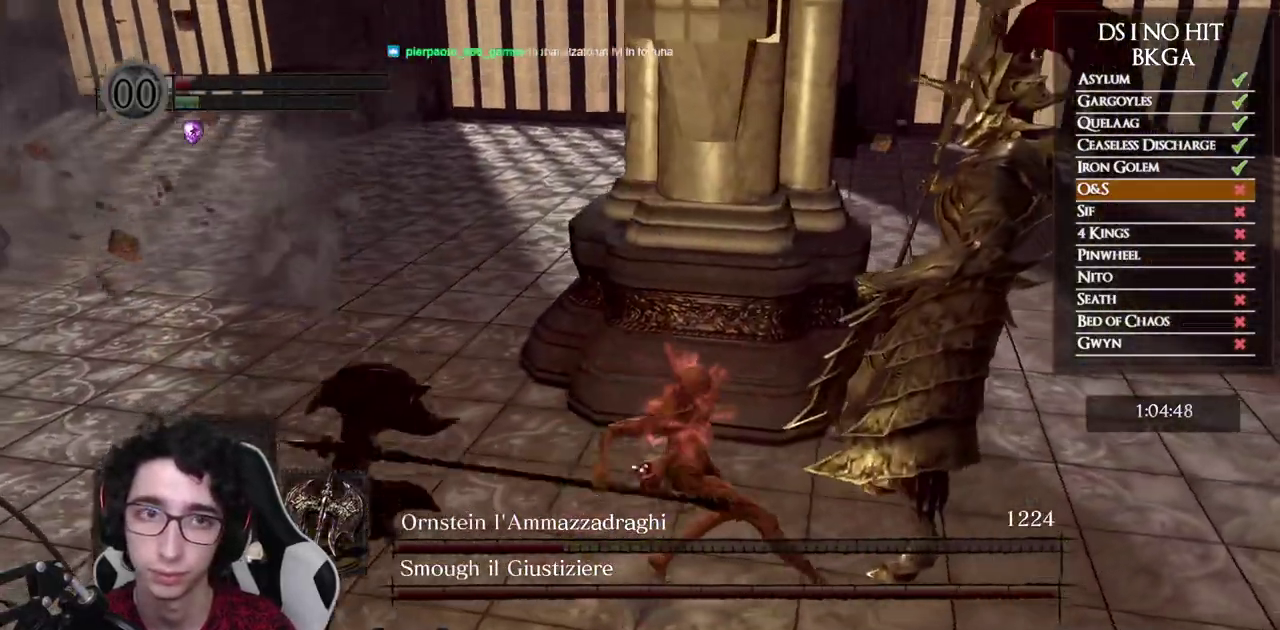
{"buttons": [], "left_stick": "center", "right_stick": "left", "events": [[100, "right_stick", "center"], [283, "left_stick", "center"], [317, "right_stick", "left"]]}
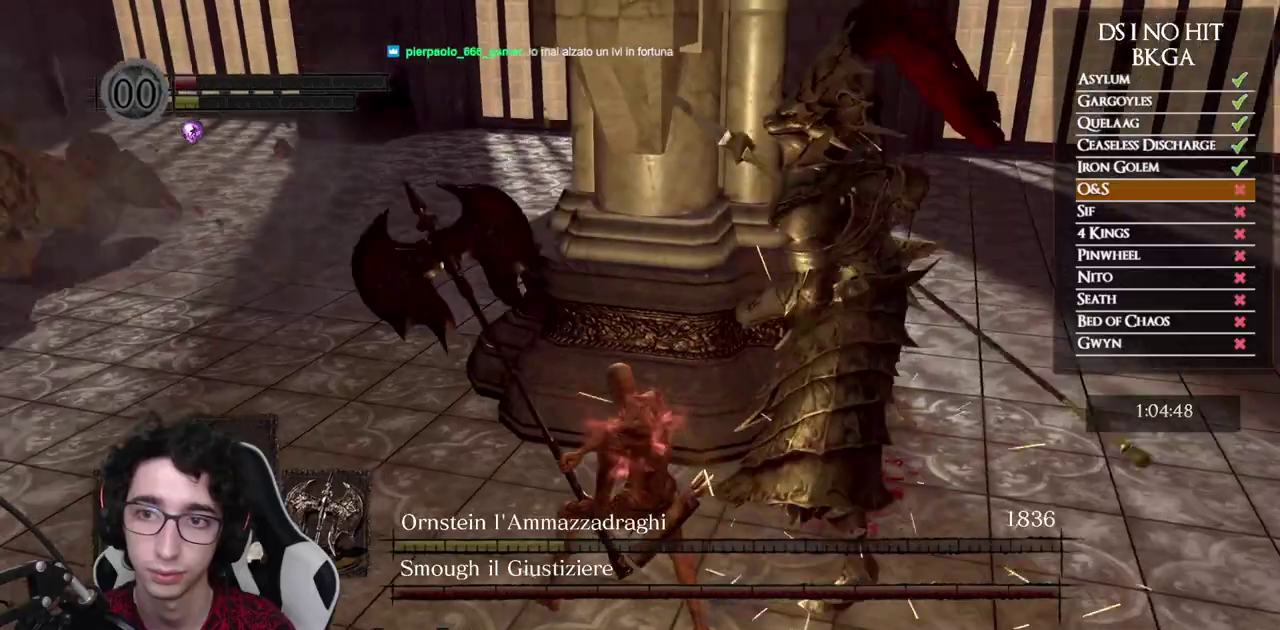
{"buttons": [], "left_stick": "down", "right_stick": "left", "events": [[83, "left_stick", "down"], [317, "right_stick", "center"], [483, "right_stick", "left"]]}
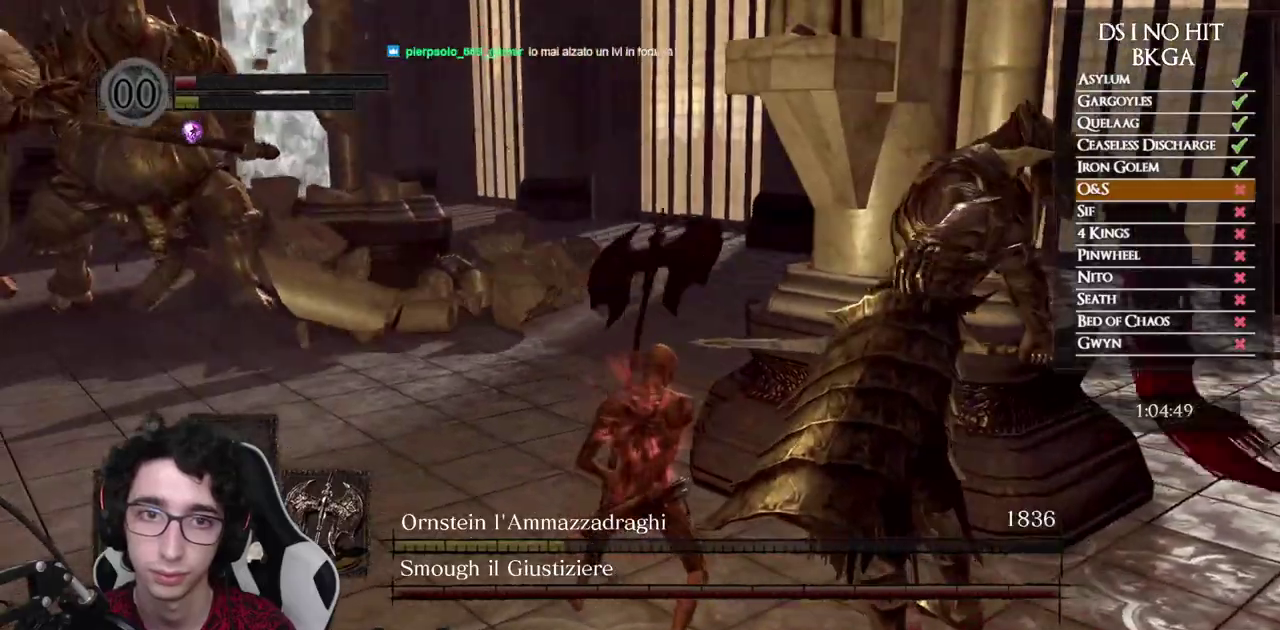
{"buttons": [], "left_stick": "down", "right_stick": "center", "events": [[133, "right_stick", "center"], [333, "right_stick", "left"], [467, "right_stick", "center"]]}
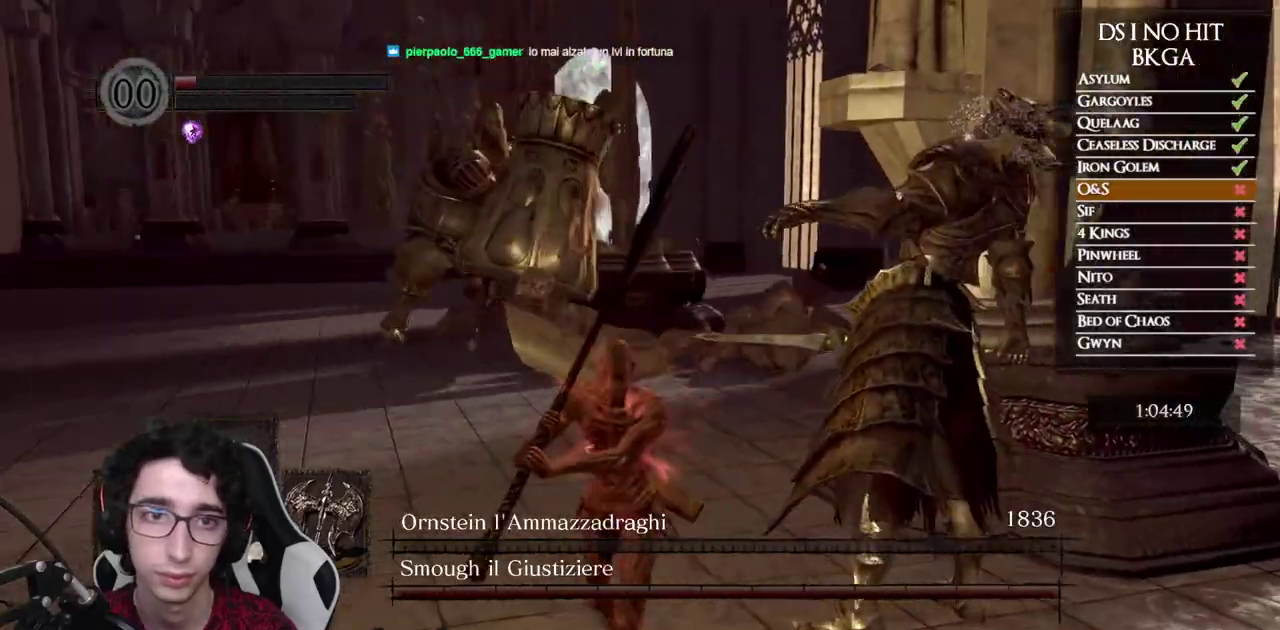
{"buttons": [], "left_stick": "down", "right_stick": "right", "events": [[200, "right_stick", "right"]]}
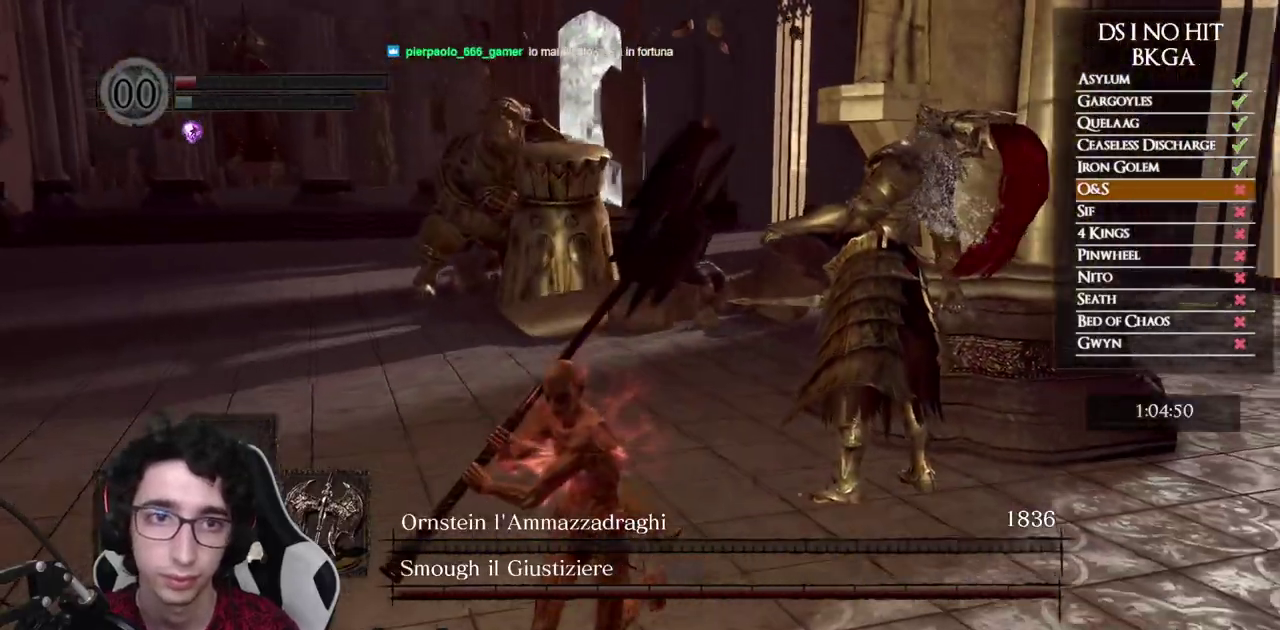
{"buttons": [], "left_stick": "down", "right_stick": "up-right", "events": [[383, "right_stick", "up-right"]]}
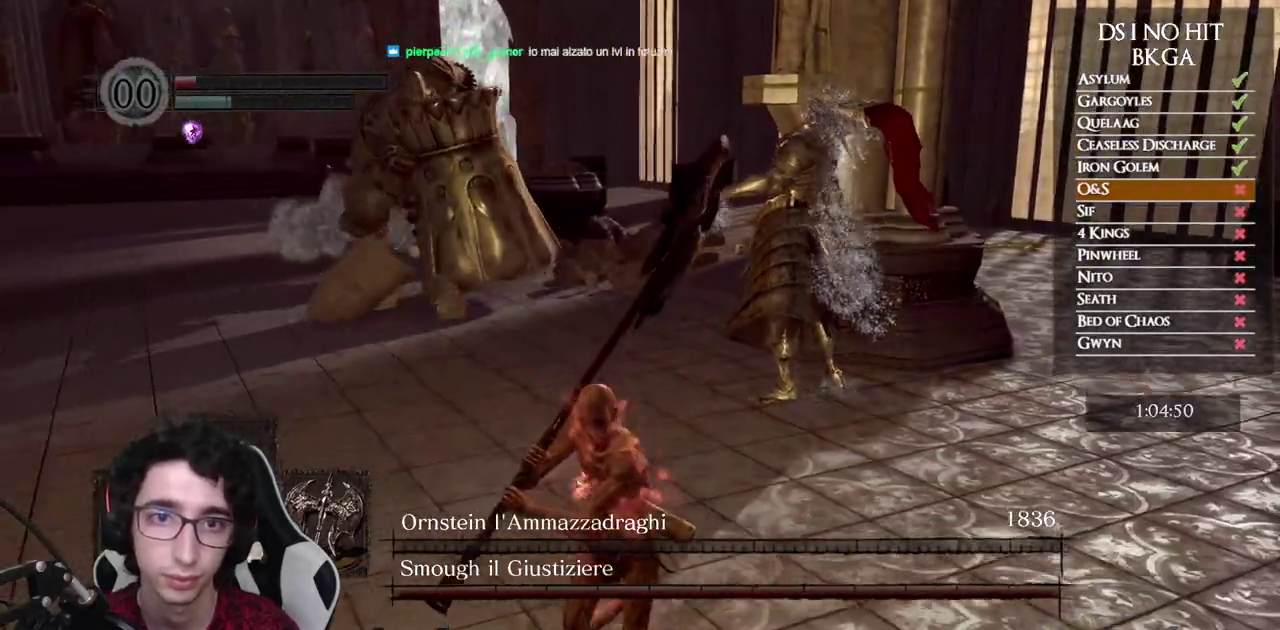
{"buttons": [], "left_stick": "down", "right_stick": "up-right", "events": [[117, "right_stick", "center"], [467, "right_stick", "up-right"]]}
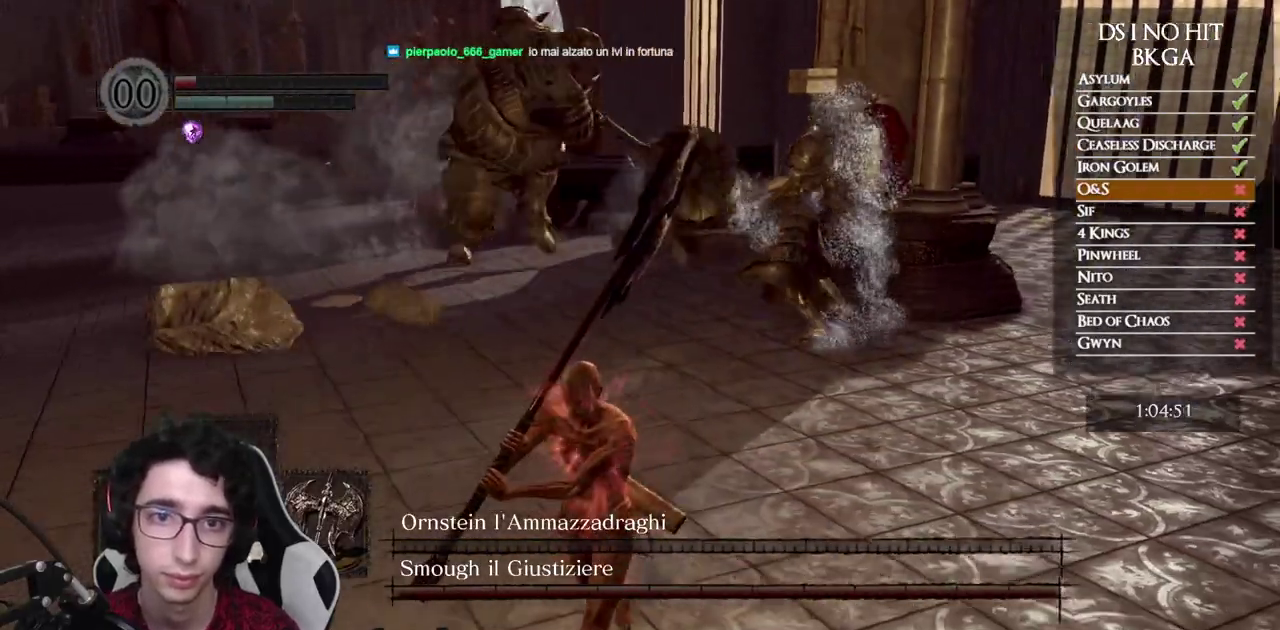
{"buttons": [], "left_stick": "down-left", "right_stick": "up-right", "events": [[233, "left_stick", "down-left"]]}
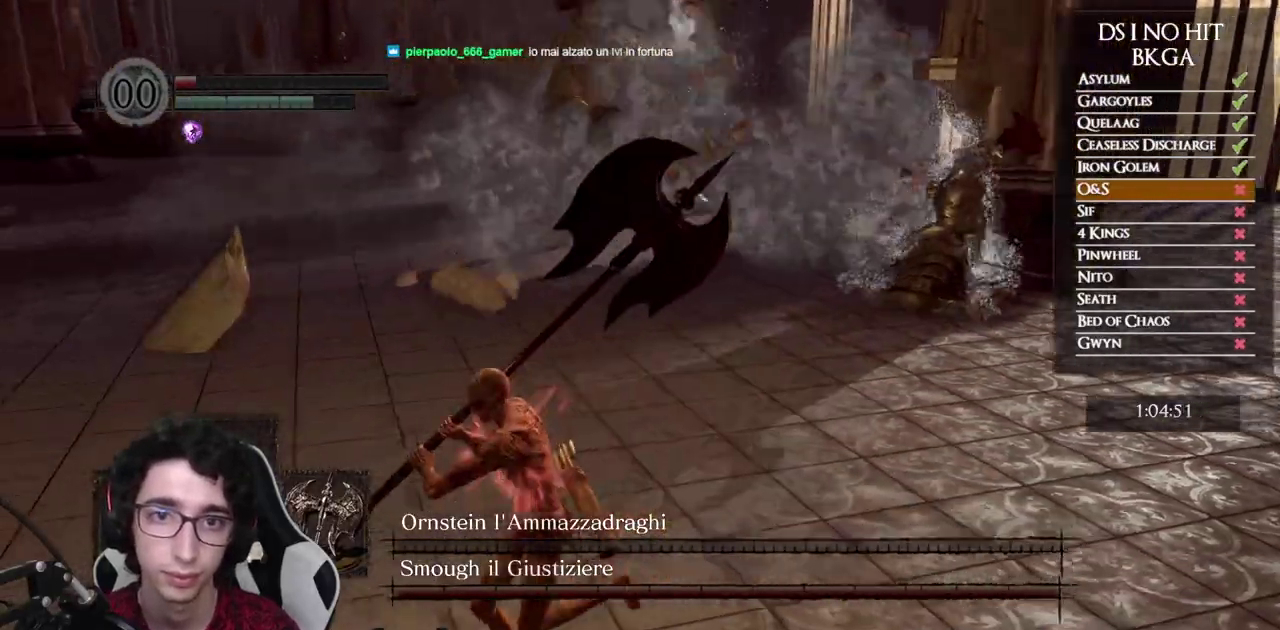
{"buttons": [], "left_stick": "center", "right_stick": "up-right", "events": [[333, "left_stick", "left"], [483, "left_stick", "center"]]}
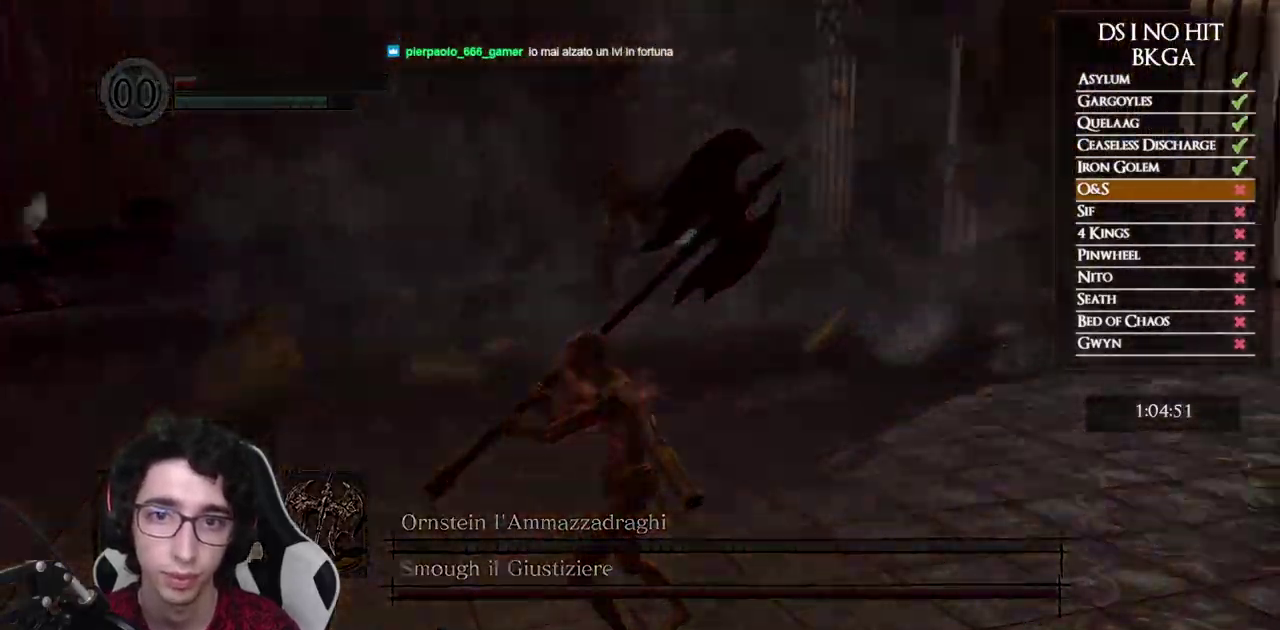
{"buttons": [], "left_stick": "center", "right_stick": "center", "events": [[33, "right_stick", "center"]]}
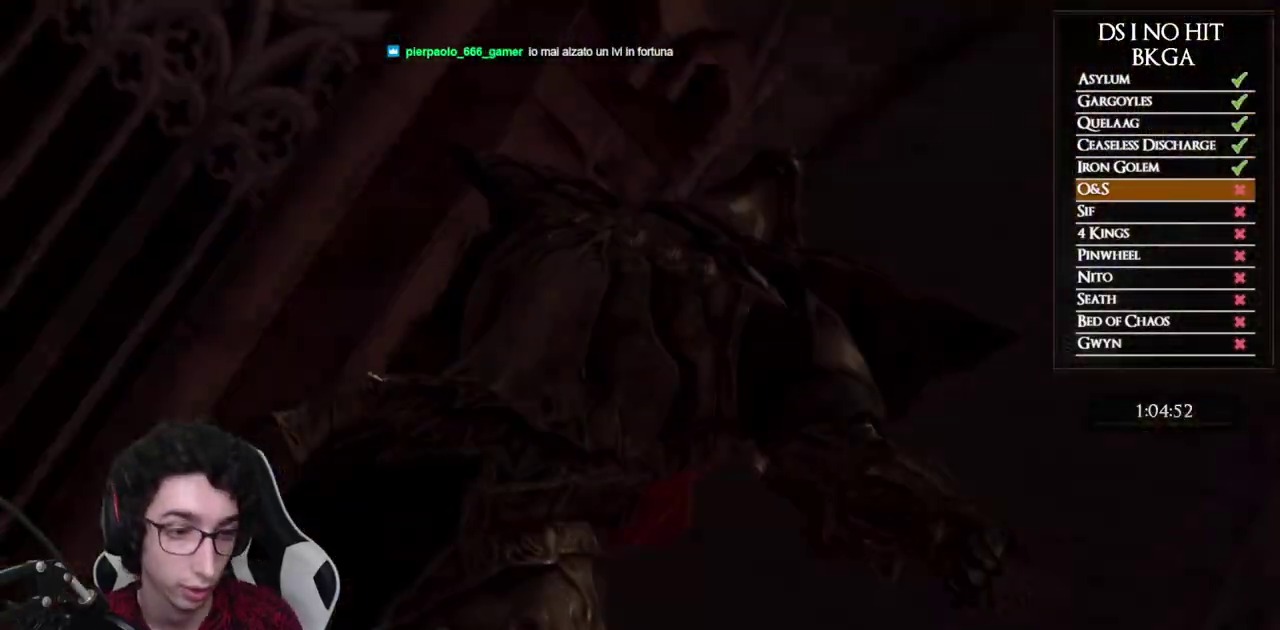
{"buttons": [], "left_stick": "center", "right_stick": "center", "events": [[217, "START", "down"], [350, "START", "up"]]}
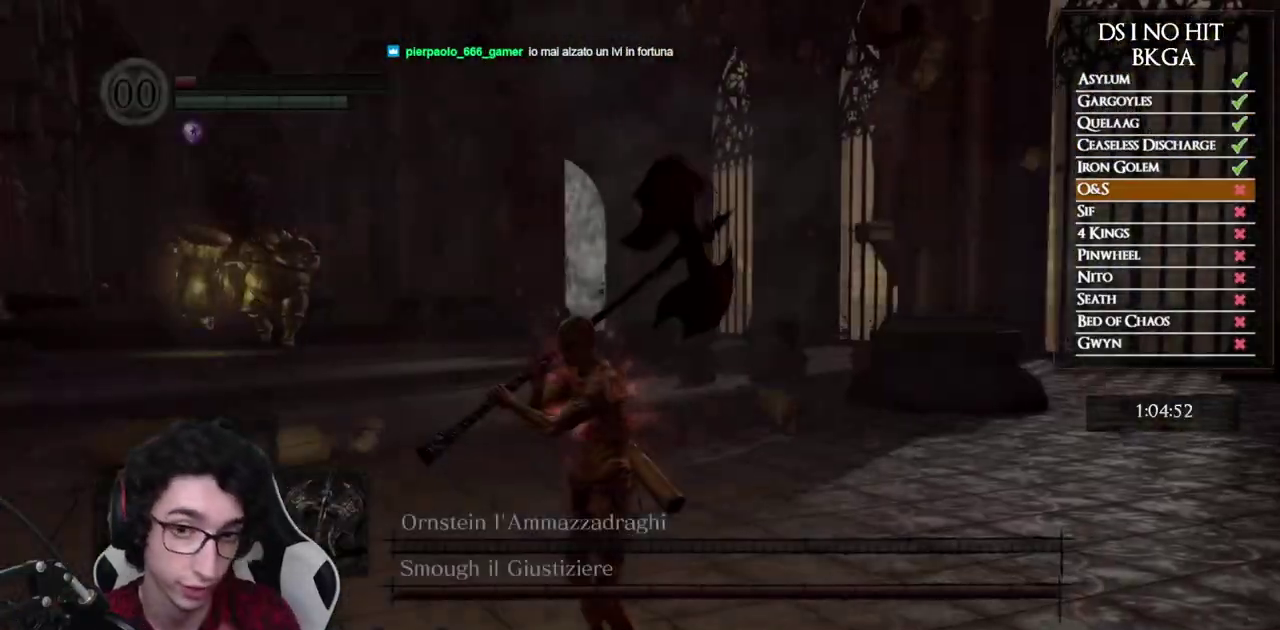
{"buttons": [], "left_stick": "up-left", "right_stick": "center", "events": [[300, "right_stick", "left"], [400, "left_stick", "left"], [450, "left_stick", "up-left"], [450, "right_stick", "center"]]}
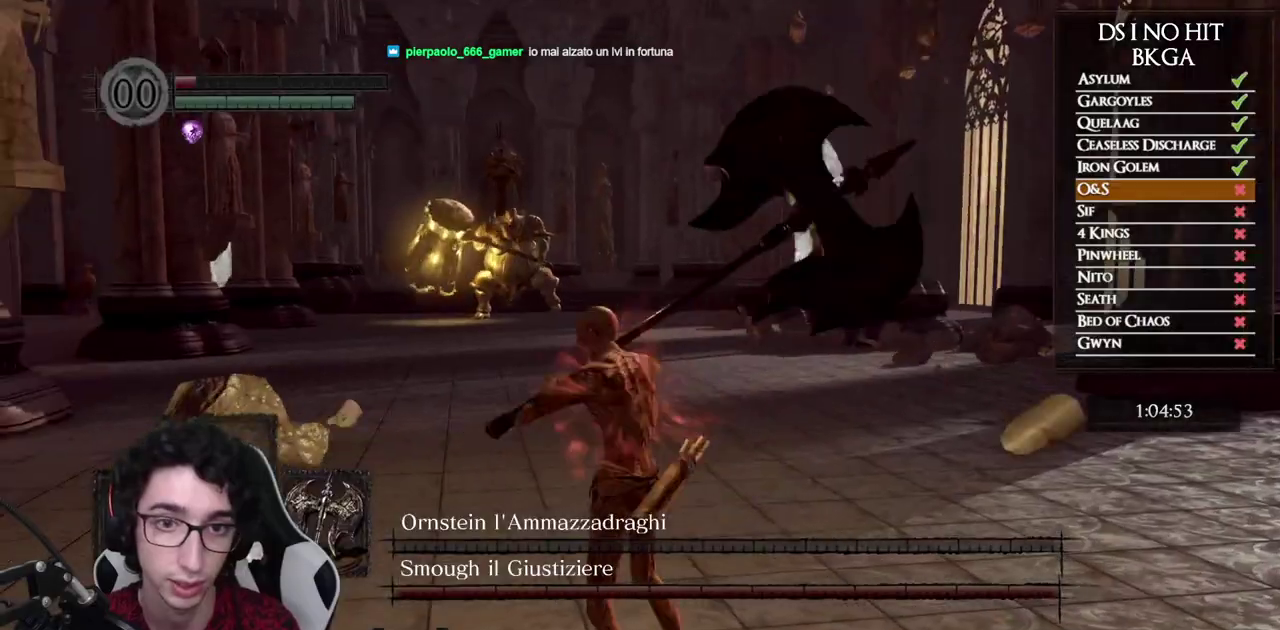
{"buttons": ["B"], "left_stick": "up", "right_stick": "center", "events": [[250, "B", "down"], [450, "left_stick", "up"]]}
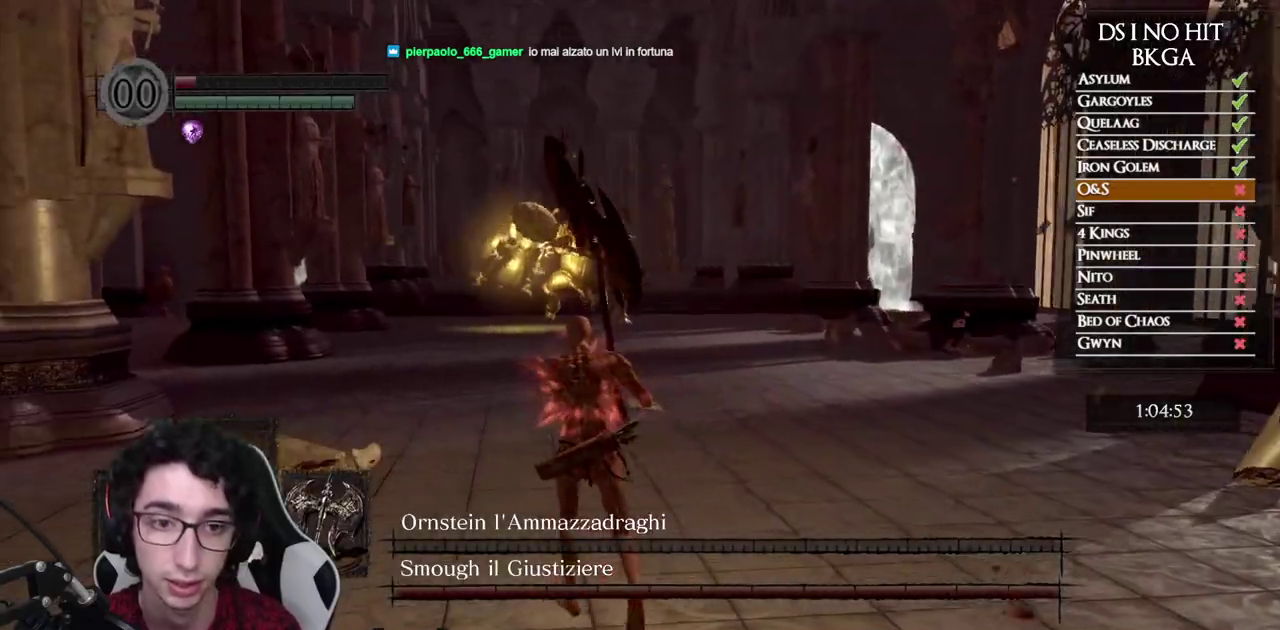
{"buttons": ["B"], "left_stick": "up", "right_stick": "center", "events": []}
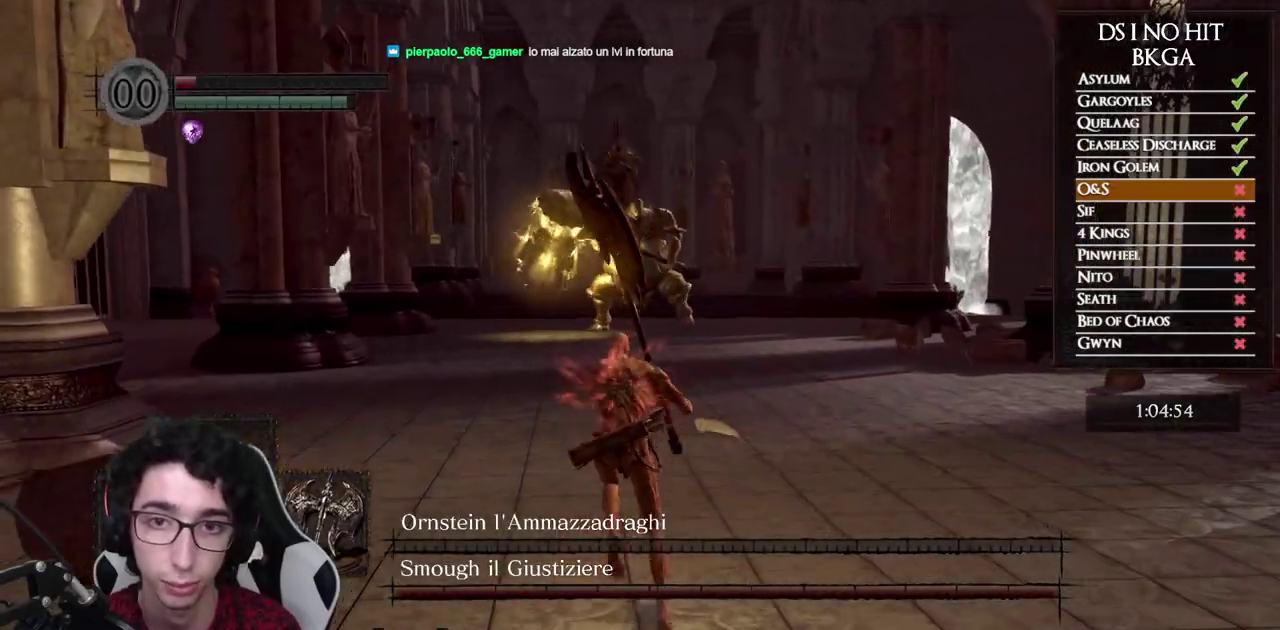
{"buttons": ["B"], "left_stick": "up", "right_stick": "center", "events": []}
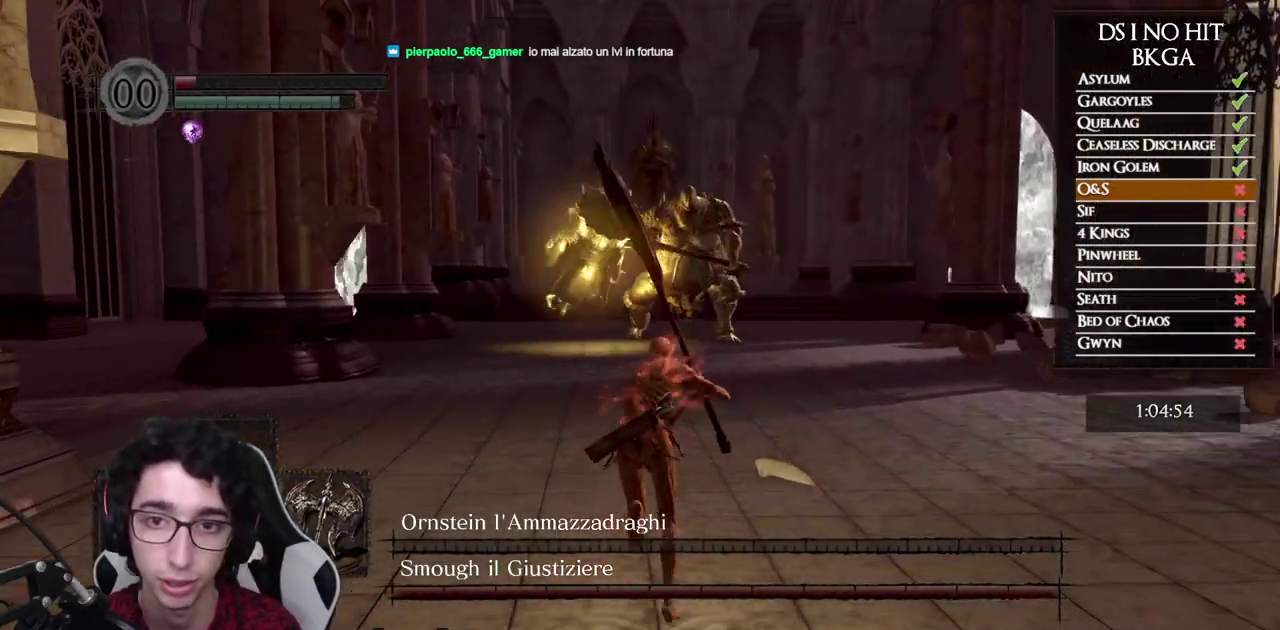
{"buttons": ["B"], "left_stick": "down-left", "right_stick": "center", "events": [[350, "left_stick", "up-left"], [417, "left_stick", "left"], [483, "left_stick", "down-left"]]}
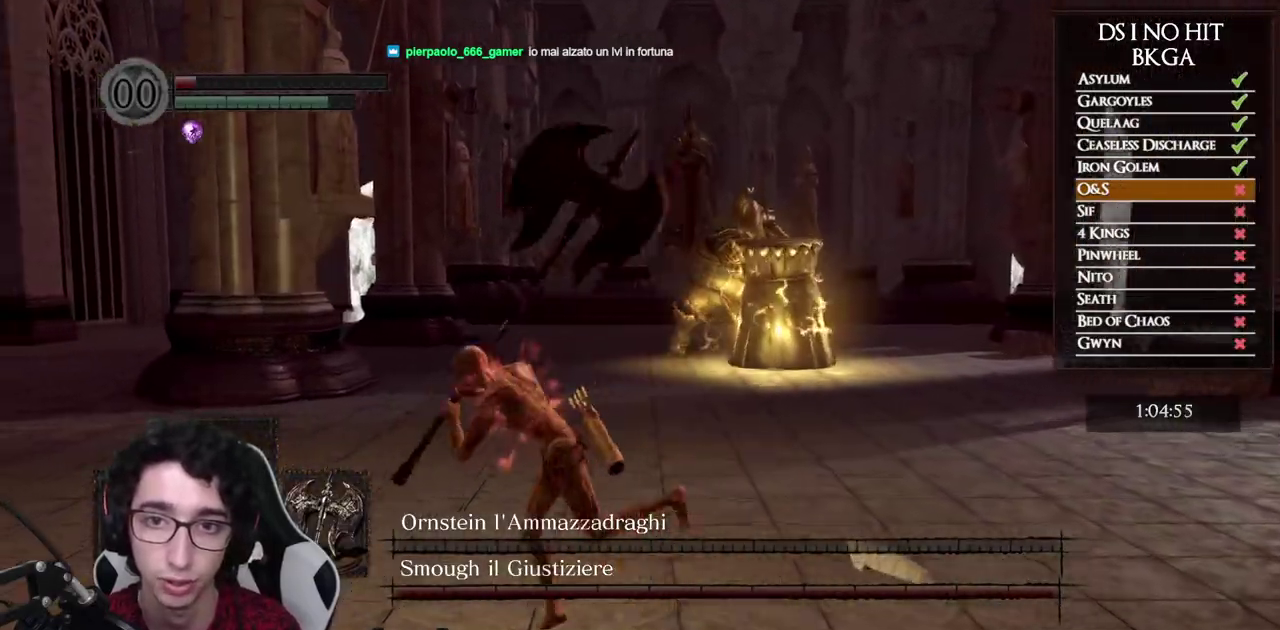
{"buttons": ["B"], "left_stick": "down-left", "right_stick": "center", "events": []}
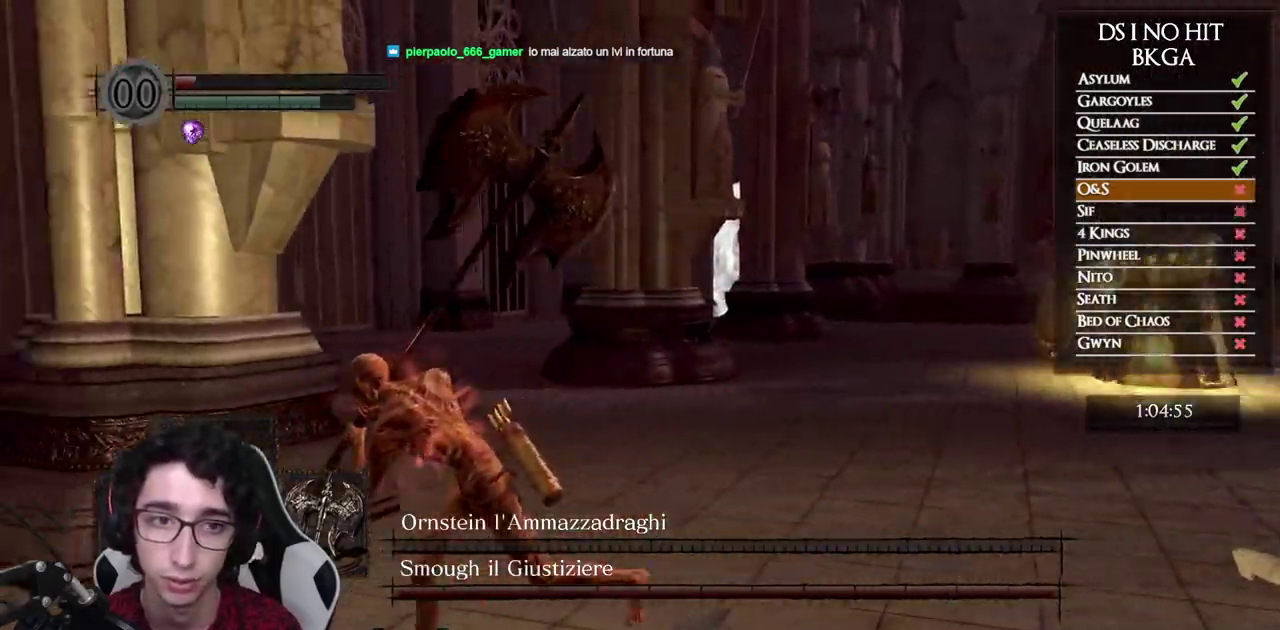
{"buttons": [], "left_stick": "up-left", "right_stick": "center", "events": [[83, "left_stick", "left"], [217, "B", "up"], [283, "B", "down"], [367, "B", "up"], [467, "left_stick", "up-left"]]}
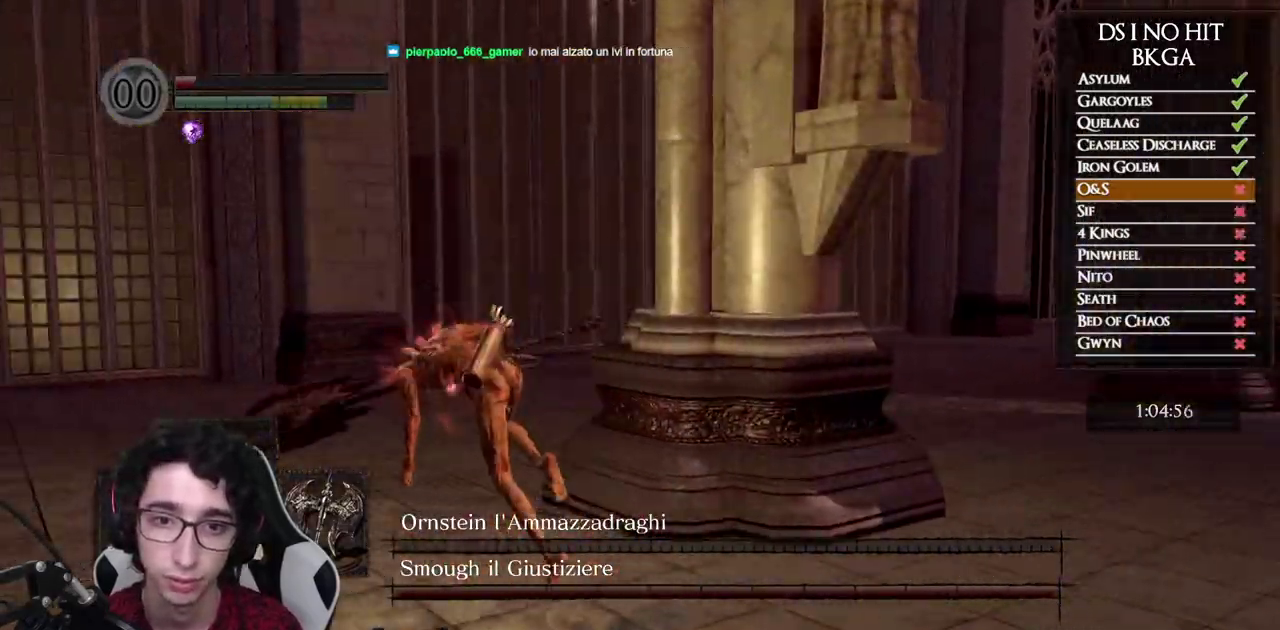
{"buttons": [], "left_stick": "down-left", "right_stick": "right", "events": [[17, "right_stick", "right"], [350, "left_stick", "left"], [500, "left_stick", "down-left"]]}
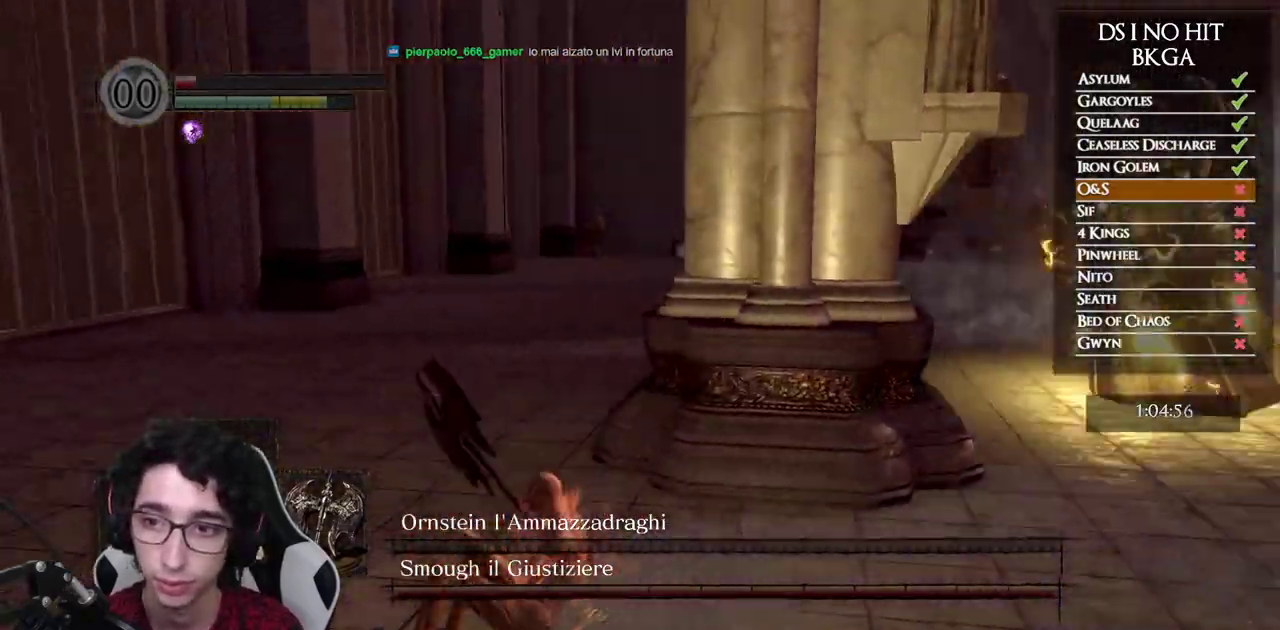
{"buttons": [], "left_stick": "down-left", "right_stick": "right", "events": []}
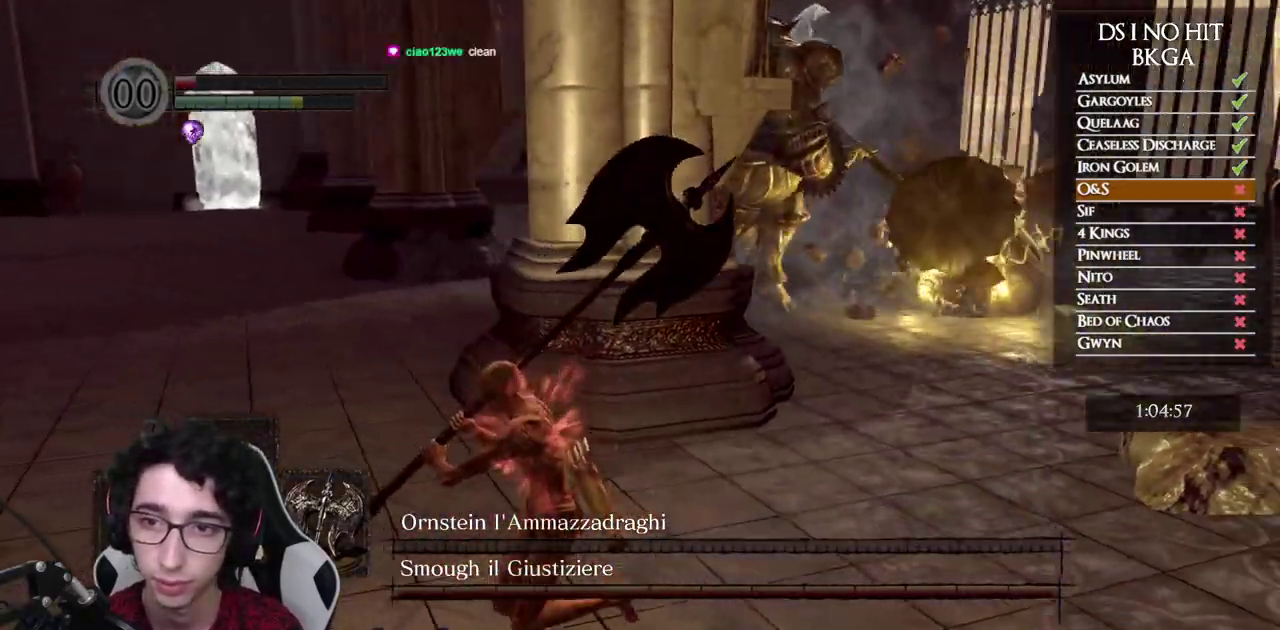
{"buttons": [], "left_stick": "down", "right_stick": "up-right", "events": [[333, "right_stick", "up-right"], [400, "left_stick", "down"]]}
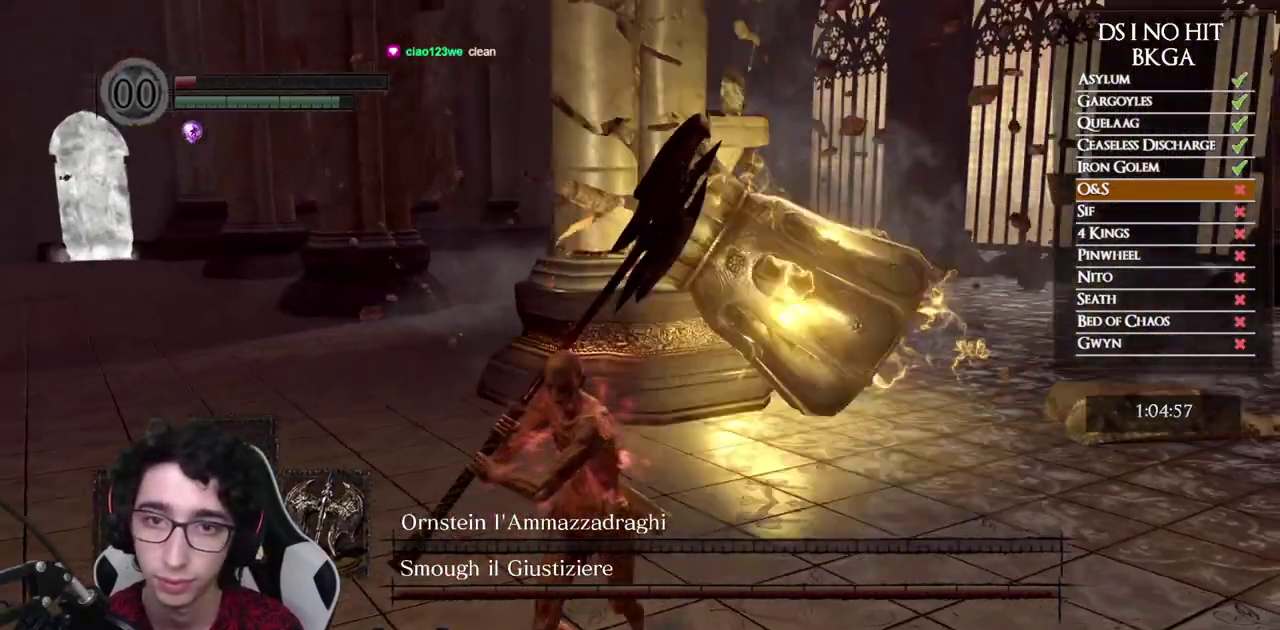
{"buttons": [], "left_stick": "left", "right_stick": "center", "events": [[17, "left_stick", "down-left"], [117, "left_stick", "center"], [217, "right_stick", "right"], [267, "right_stick", "center"], [483, "left_stick", "left"]]}
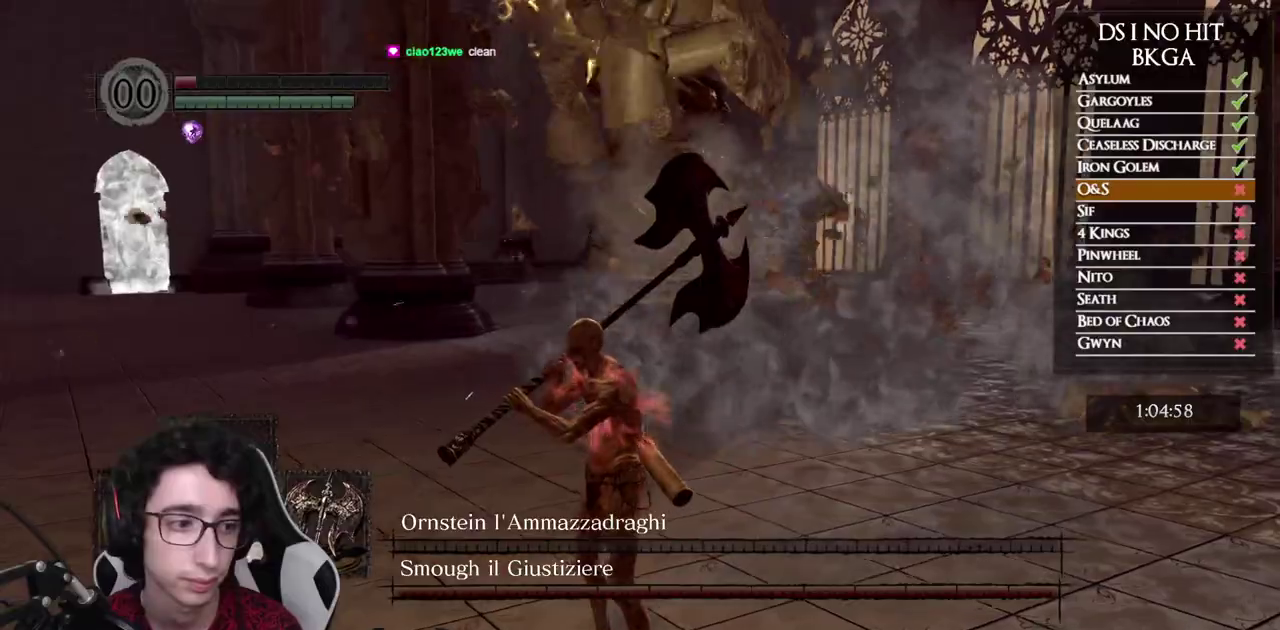
{"buttons": [], "left_stick": "center", "right_stick": "right", "events": [[83, "left_stick", "down-left"], [83, "right_stick", "right"], [233, "left_stick", "center"], [267, "right_stick", "center"], [500, "right_stick", "right"]]}
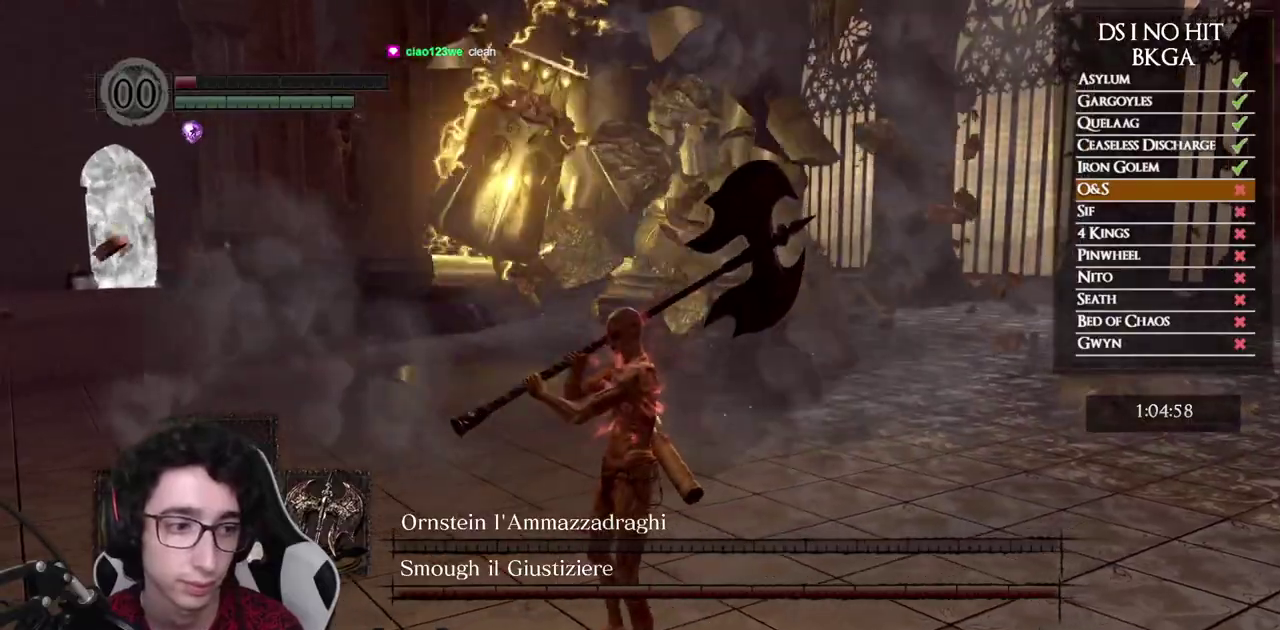
{"buttons": [], "left_stick": "center", "right_stick": "center", "events": [[17, "left_stick", "down-left"], [150, "left_stick", "center"], [333, "right_stick", "center"], [350, "left_stick", "up-left"], [467, "left_stick", "center"]]}
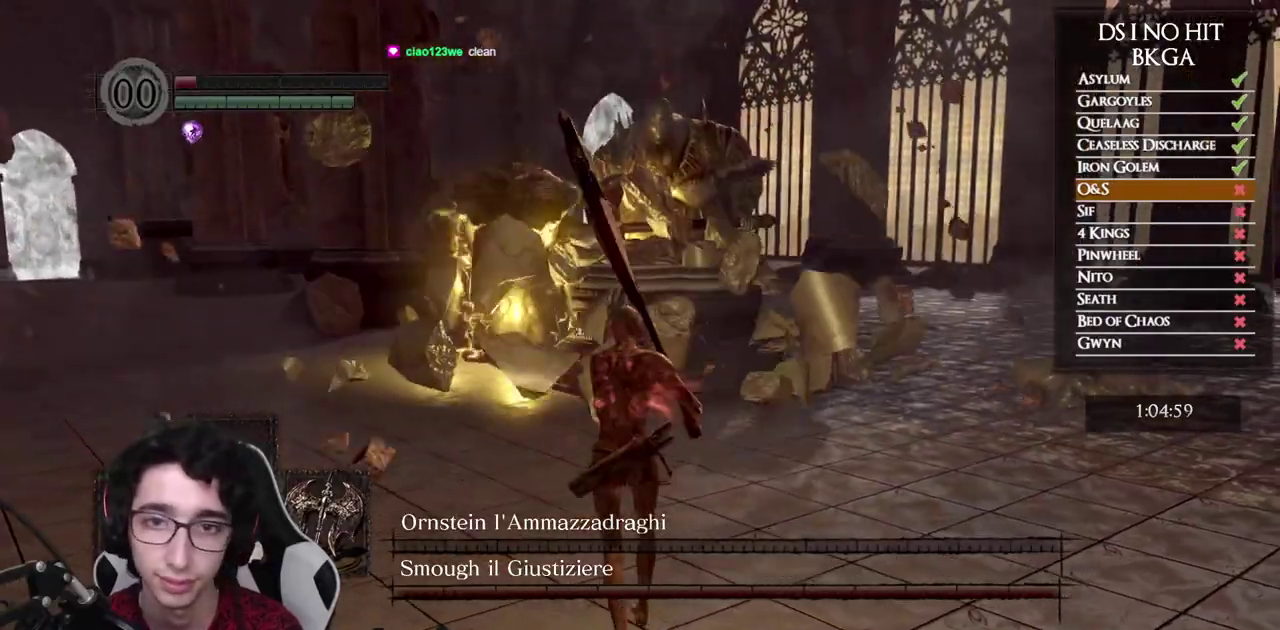
{"buttons": [], "left_stick": "up", "right_stick": "center", "events": [[150, "right_stick", "down-right"], [267, "right_stick", "center"], [283, "left_stick", "up"]]}